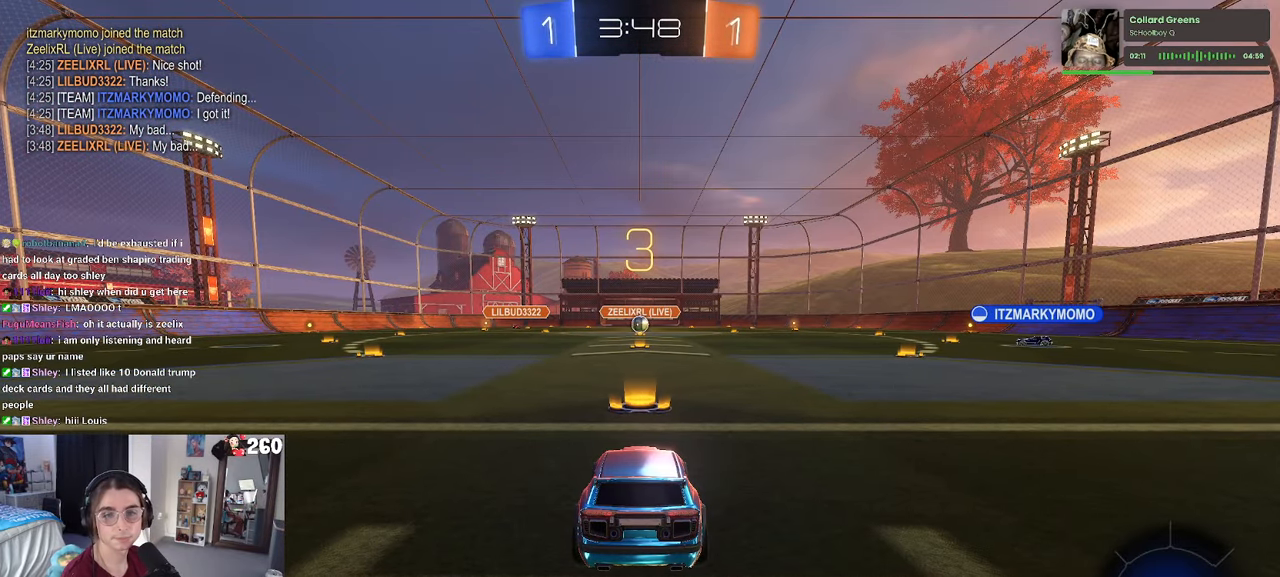
Gameplay with a controller (PlayStation layout); each line is a JSON object with the inputs held at the frame after it. "events" lists button and stick changes between this image and that frame as [ms after this image, input, new state], when the widget could be followed in between.
{"buttons": [], "left_stick": "center", "right_stick": "center", "events": []}
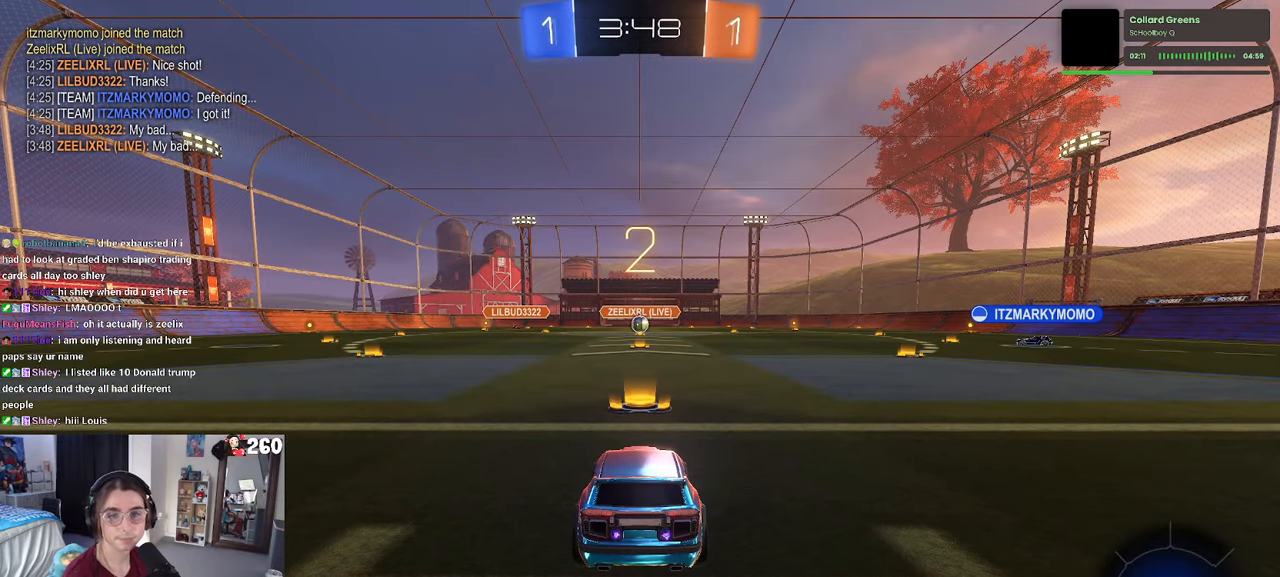
{"buttons": [], "left_stick": "center", "right_stick": "center", "events": []}
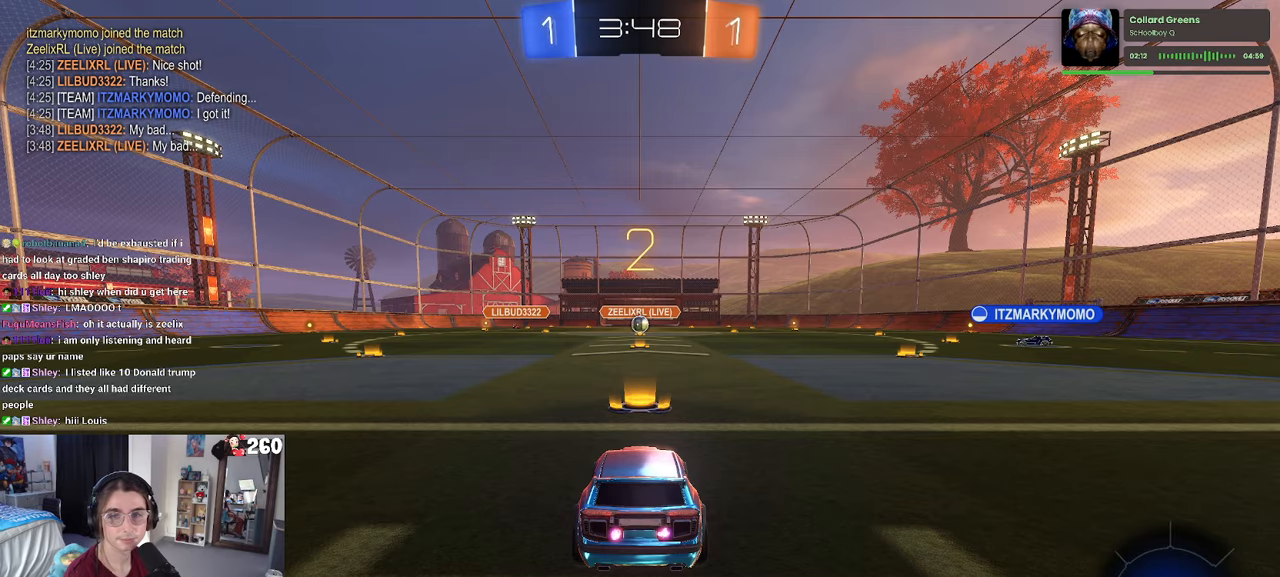
{"buttons": ["R2"], "left_stick": "center", "right_stick": "center", "events": [[66, "R2", "down"]]}
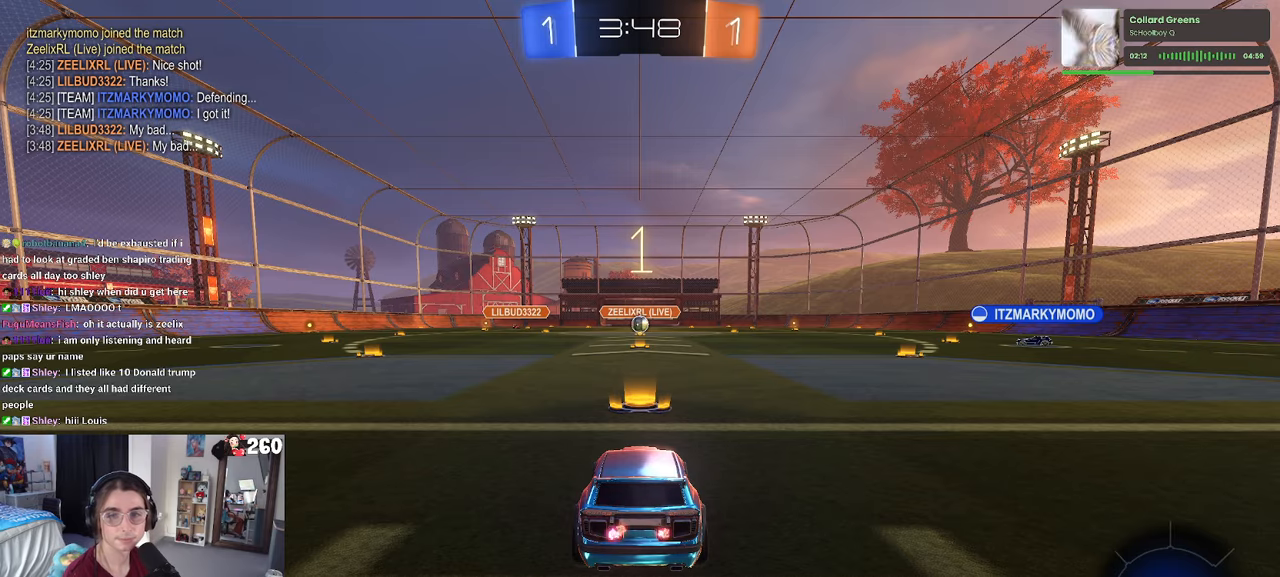
{"buttons": ["R2"], "left_stick": "center", "right_stick": "center", "events": []}
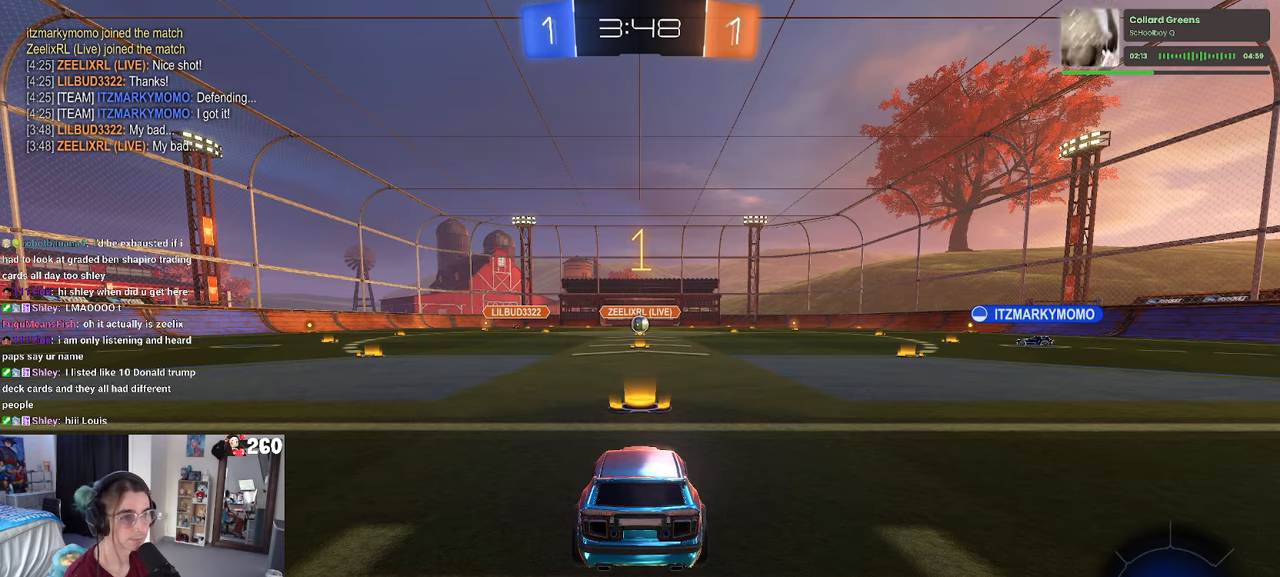
{"buttons": ["R2"], "left_stick": "center", "right_stick": "center", "events": []}
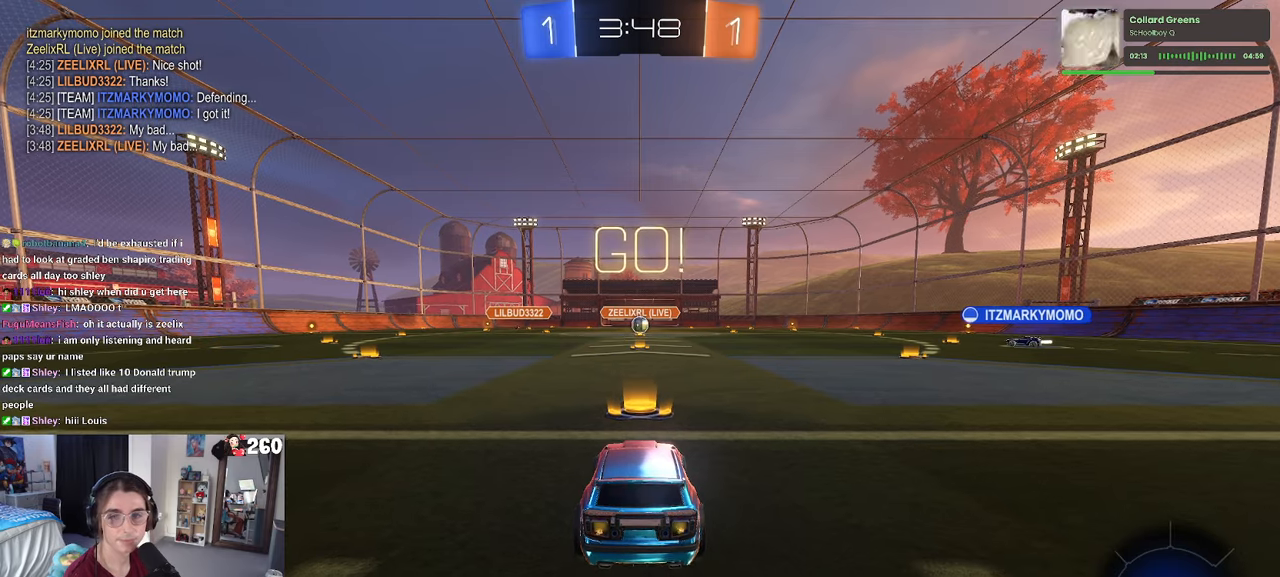
{"buttons": ["R2"], "left_stick": "up-left", "right_stick": "center", "events": [[216, "left_stick", "right"], [366, "CROSS", "down"], [400, "left_stick", "up"], [466, "left_stick", "up-left"], [483, "CROSS", "up"]]}
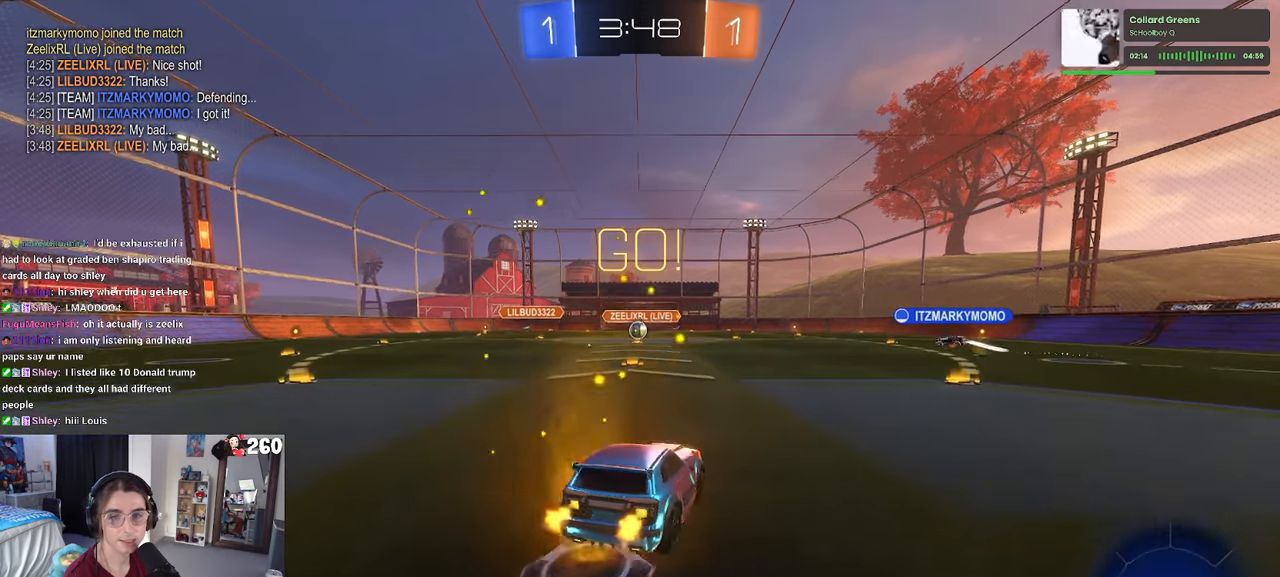
{"buttons": ["SQUARE", "R2"], "left_stick": "down-left", "right_stick": "center", "events": [[50, "CROSS", "down"], [100, "SQUARE", "down"], [116, "left_stick", "down"], [133, "CROSS", "up"], [366, "left_stick", "down-left"]]}
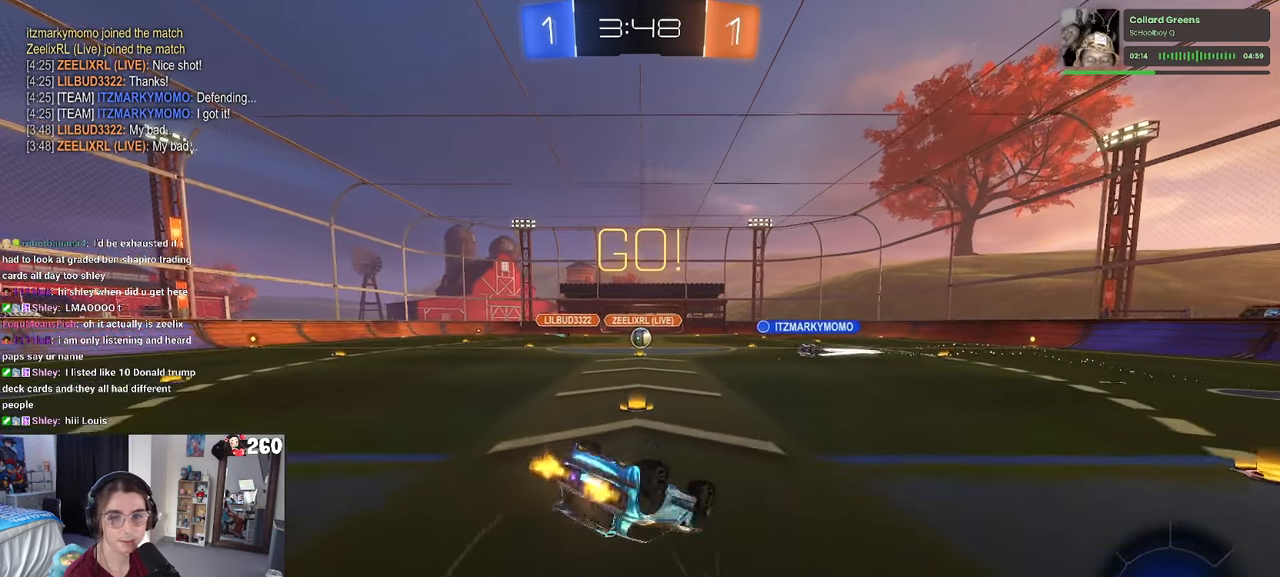
{"buttons": ["R2"], "left_stick": "down-left", "right_stick": "center", "events": [[500, "SQUARE", "up"]]}
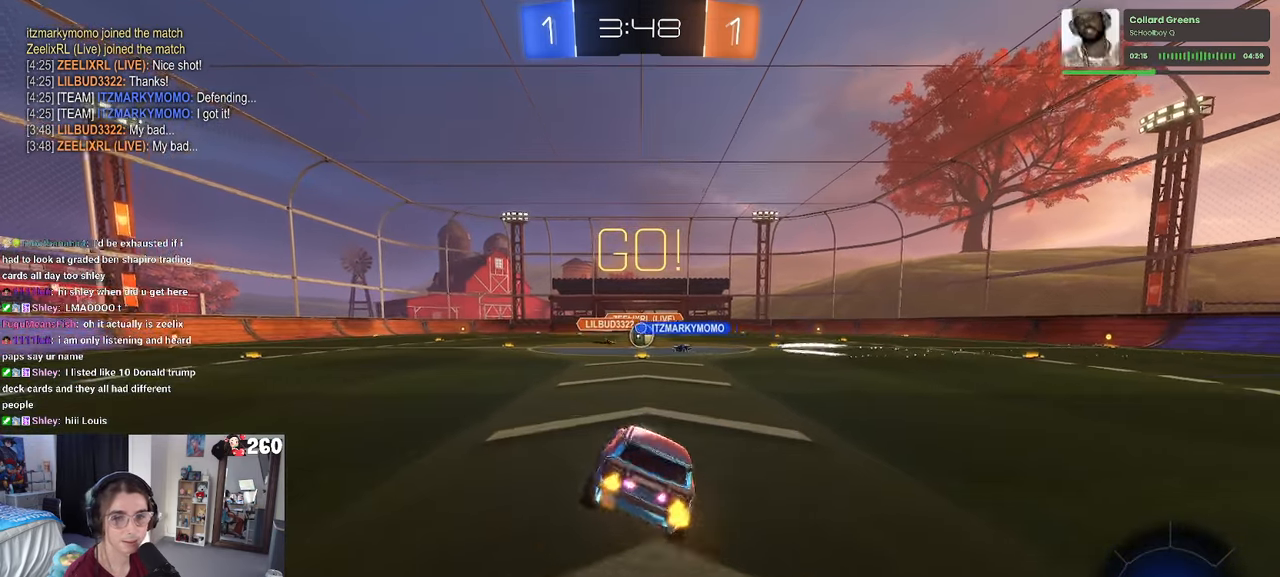
{"buttons": ["R2"], "left_stick": "right", "right_stick": "center", "events": [[33, "left_stick", "center"], [450, "left_stick", "right"]]}
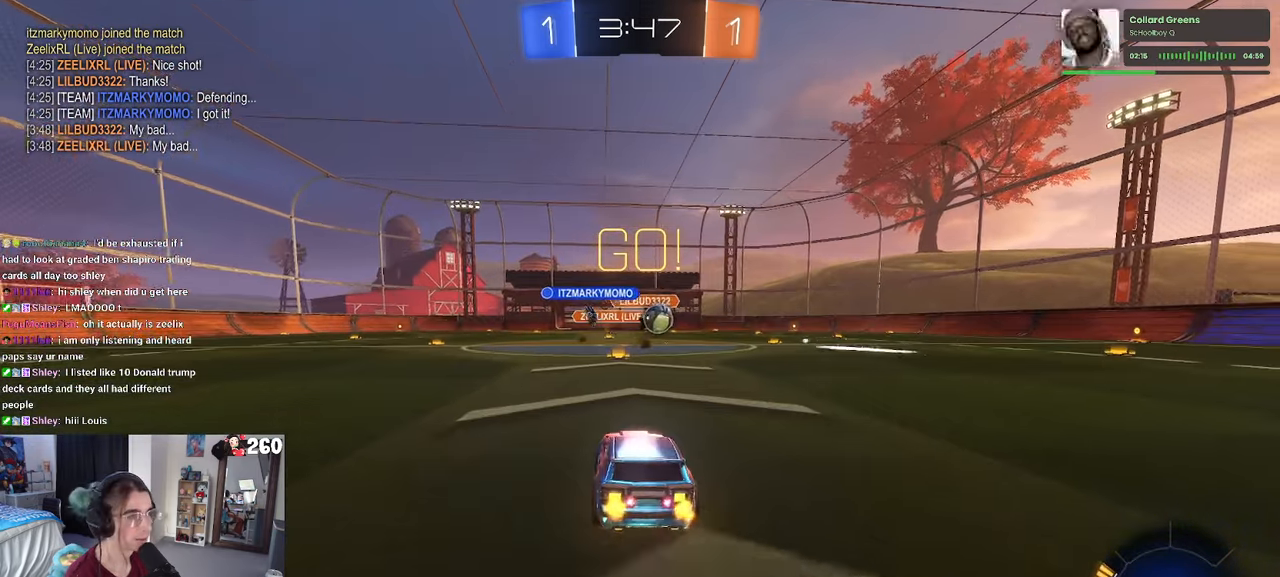
{"buttons": ["R1", "R2"], "left_stick": "center", "right_stick": "center", "events": [[133, "R1", "down"], [333, "left_stick", "center"]]}
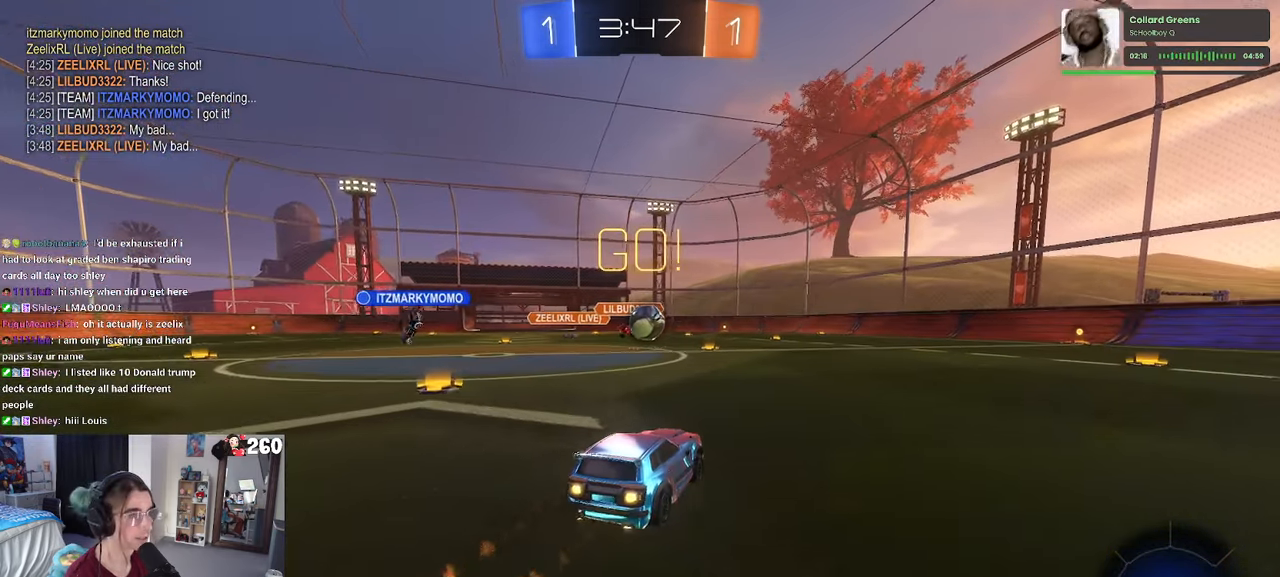
{"buttons": ["R1", "R2"], "left_stick": "center", "right_stick": "center", "events": [[383, "left_stick", "left"], [483, "left_stick", "center"]]}
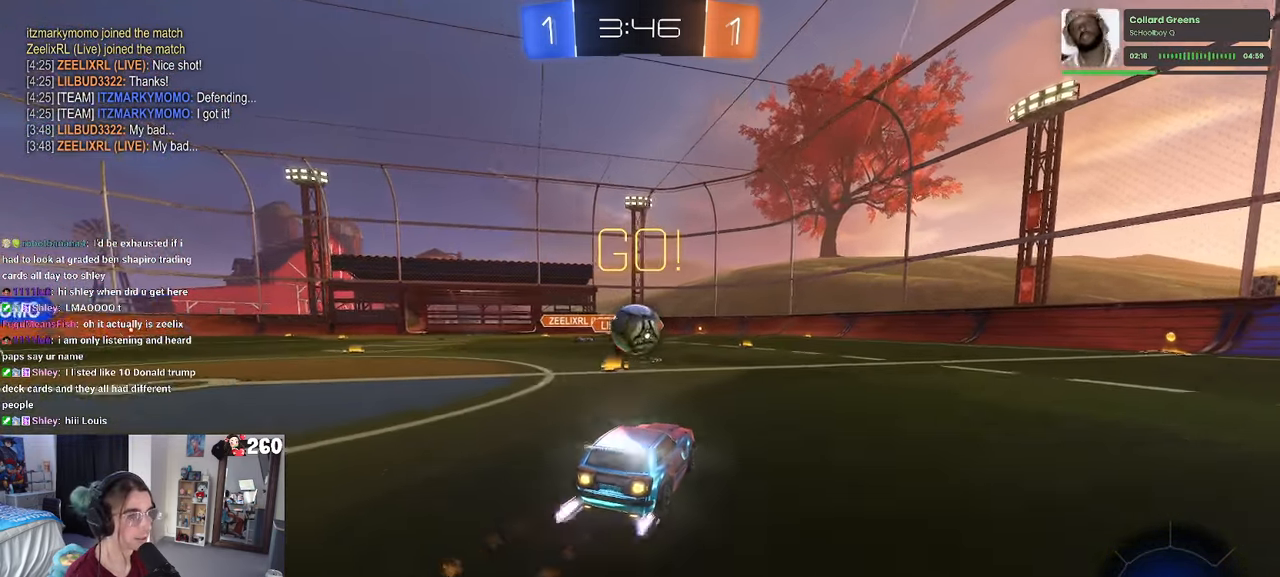
{"buttons": ["SQUARE", "R2"], "left_stick": "up", "right_stick": "center", "events": [[150, "left_stick", "right"], [166, "R1", "up"], [183, "CROSS", "down"], [250, "left_stick", "center"], [300, "CROSS", "up"], [317, "left_stick", "up-left"], [350, "CROSS", "down"], [450, "SQUARE", "down"], [483, "CROSS", "up"], [500, "left_stick", "up"]]}
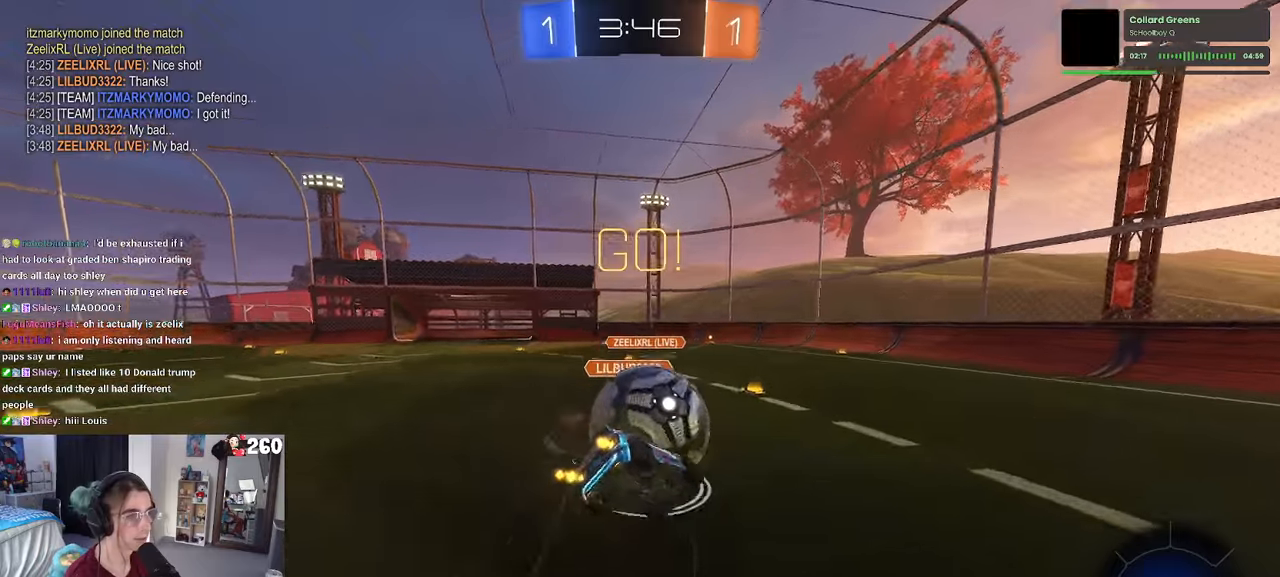
{"buttons": ["SQUARE", "R2"], "left_stick": "left", "right_stick": "center", "events": [[150, "left_stick", "down-left"], [433, "left_stick", "left"]]}
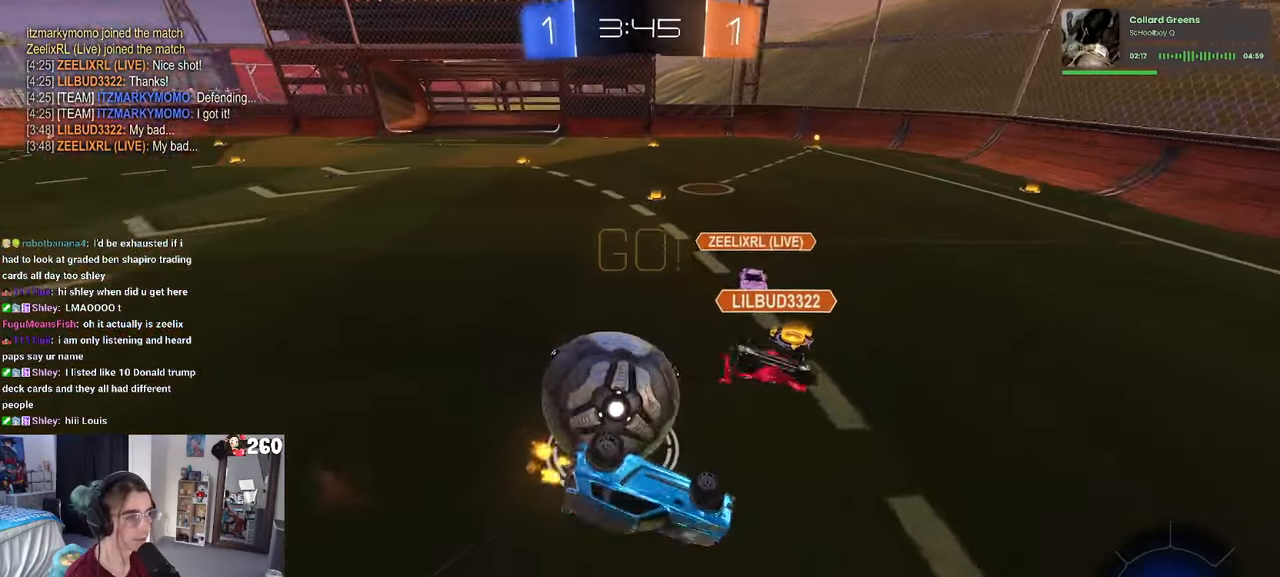
{"buttons": ["R2"], "left_stick": "left", "right_stick": "center", "events": [[183, "SQUARE", "up"]]}
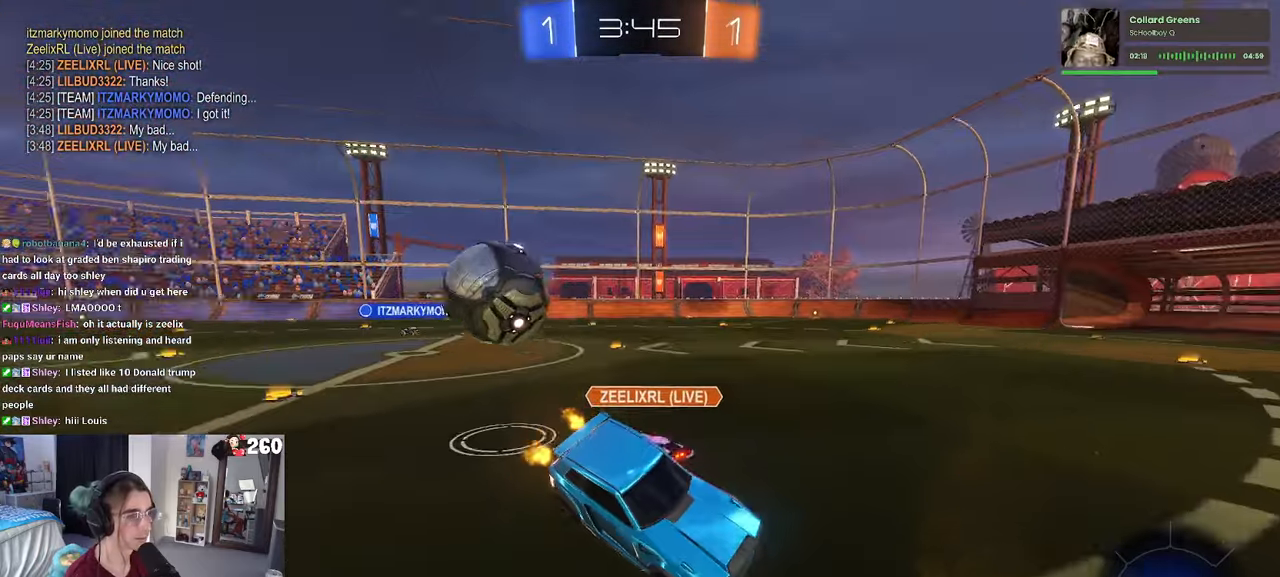
{"buttons": ["R2"], "left_stick": "right", "right_stick": "center", "events": [[50, "left_stick", "center"], [100, "left_stick", "right"]]}
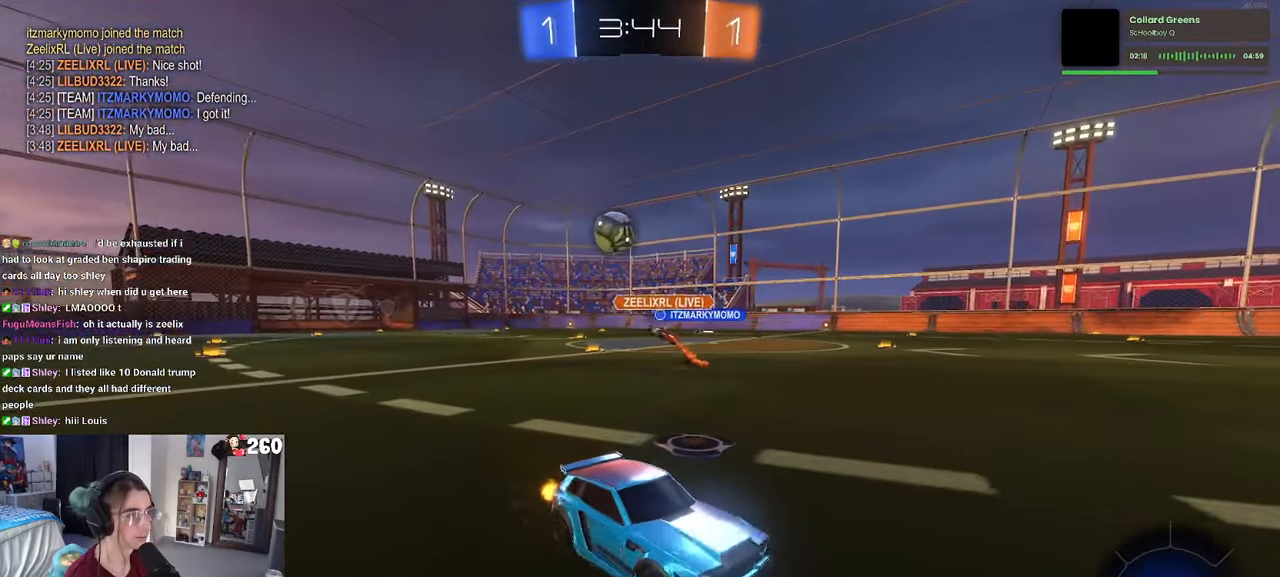
{"buttons": ["R2"], "left_stick": "right", "right_stick": "center", "events": []}
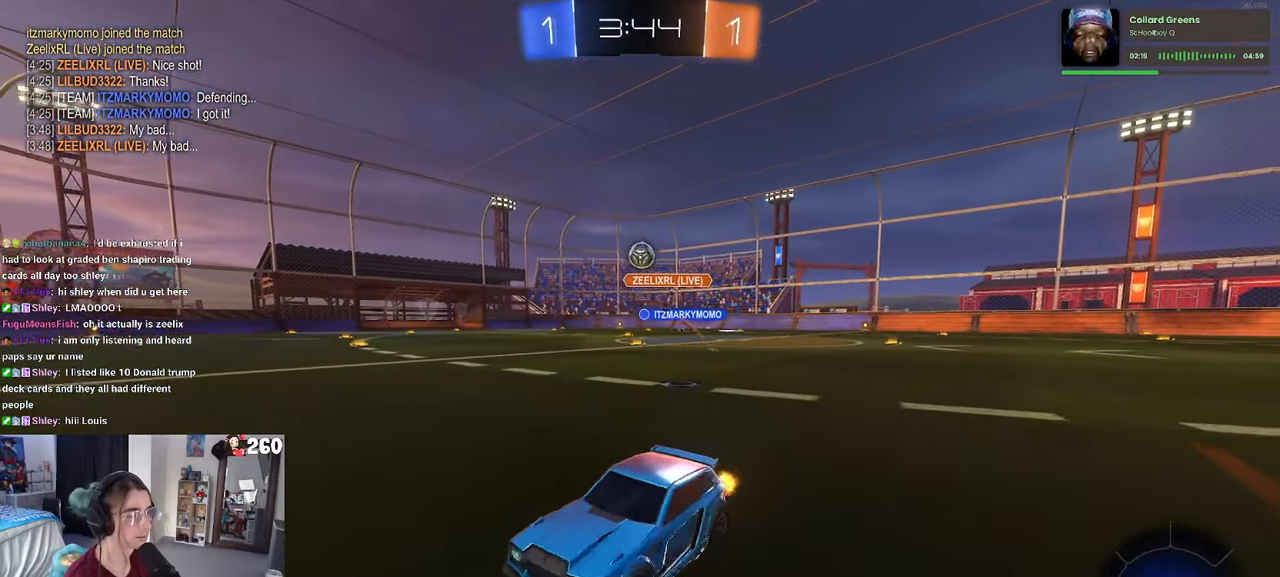
{"buttons": ["R1", "R2"], "left_stick": "center", "right_stick": "center", "events": [[267, "TRIANGLE", "down"], [367, "TRIANGLE", "up"], [450, "R1", "down"], [500, "left_stick", "center"]]}
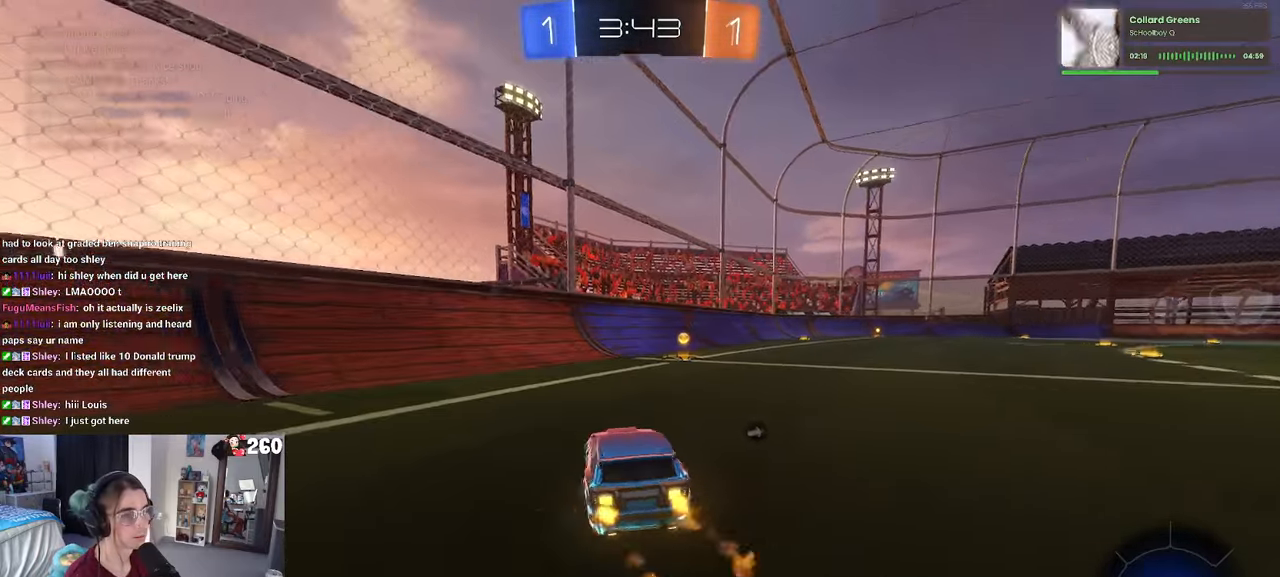
{"buttons": ["R1", "R2"], "left_stick": "center", "right_stick": "center", "events": [[100, "left_stick", "right"], [183, "TRIANGLE", "down"], [217, "left_stick", "center"], [283, "TRIANGLE", "up"]]}
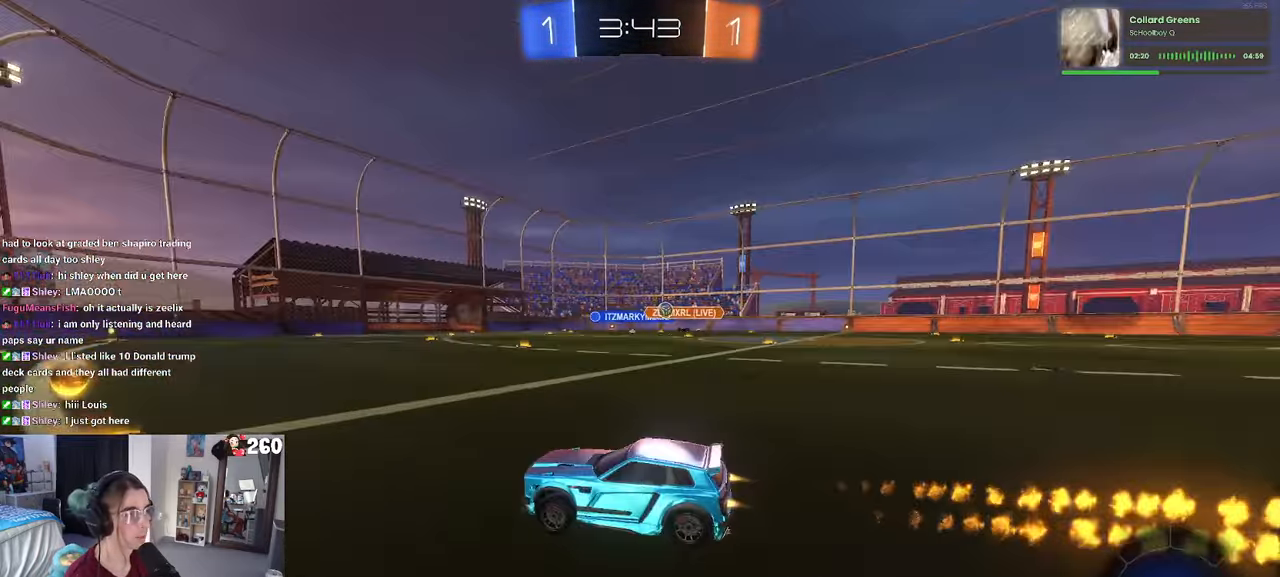
{"buttons": ["R1", "R2"], "left_stick": "right", "right_stick": "center", "events": [[167, "left_stick", "right"]]}
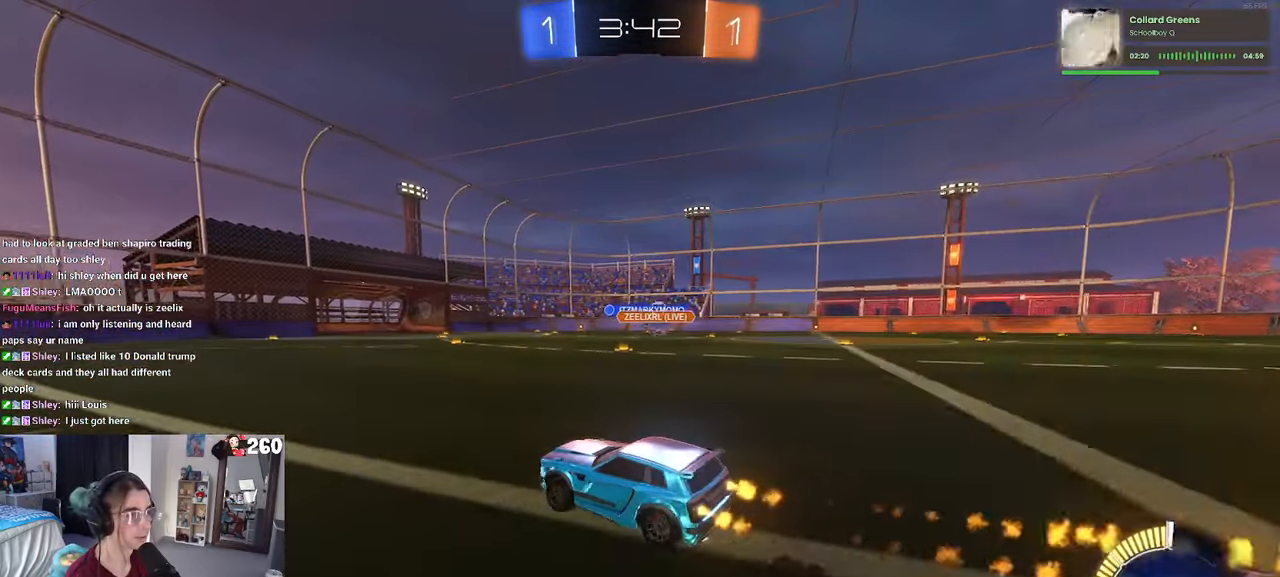
{"buttons": ["R2"], "left_stick": "right", "right_stick": "center", "events": [[233, "R1", "up"], [350, "left_stick", "center"], [500, "left_stick", "right"]]}
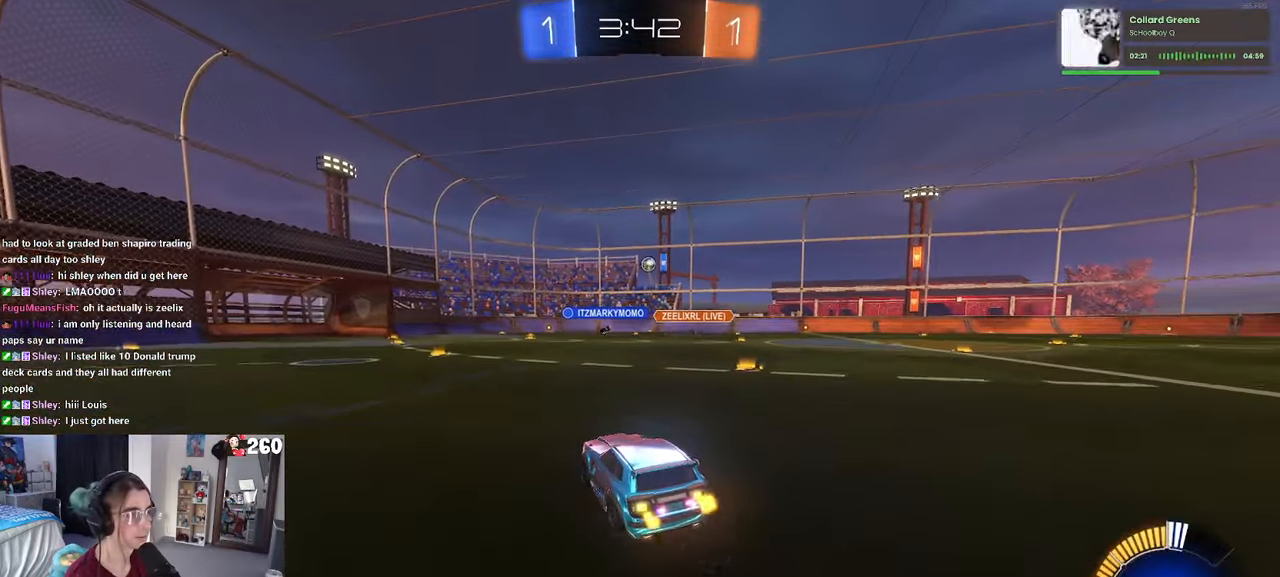
{"buttons": ["SQUARE", "R2"], "left_stick": "down-left", "right_stick": "center", "events": [[17, "CROSS", "down"], [83, "left_stick", "up"], [117, "CROSS", "up"], [167, "CROSS", "down"], [217, "SQUARE", "down"], [250, "CROSS", "up"], [250, "left_stick", "down"], [483, "left_stick", "down-left"]]}
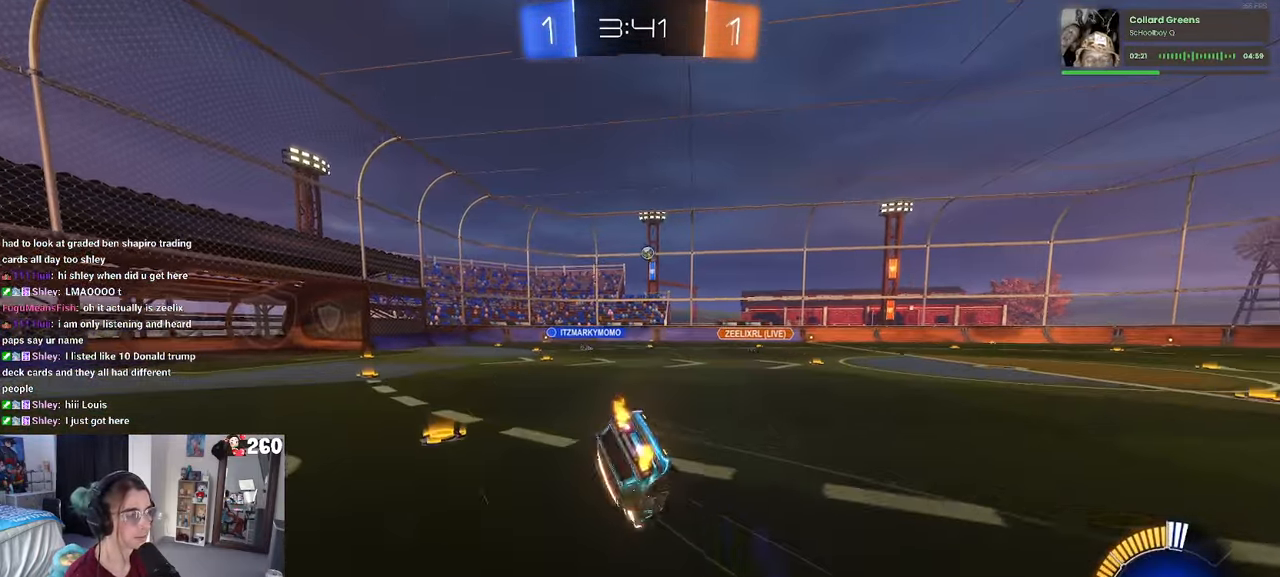
{"buttons": ["SQUARE", "R2"], "left_stick": "down-left", "right_stick": "center", "events": []}
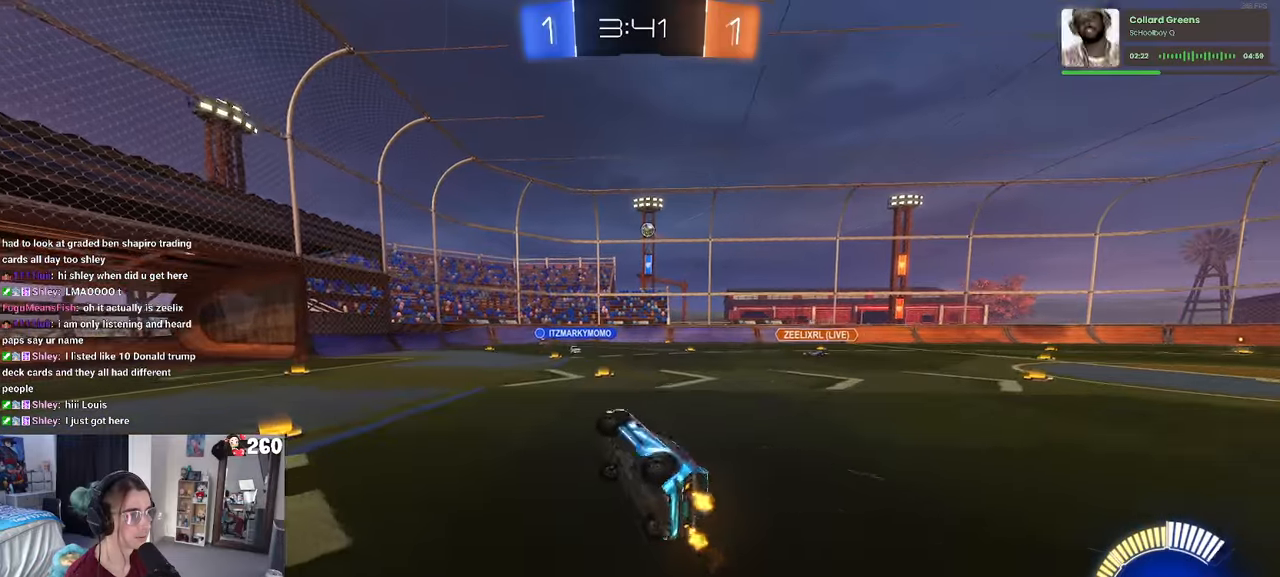
{"buttons": ["R2"], "left_stick": "left", "right_stick": "center", "events": [[100, "left_stick", "center"], [117, "SQUARE", "up"], [350, "left_stick", "left"]]}
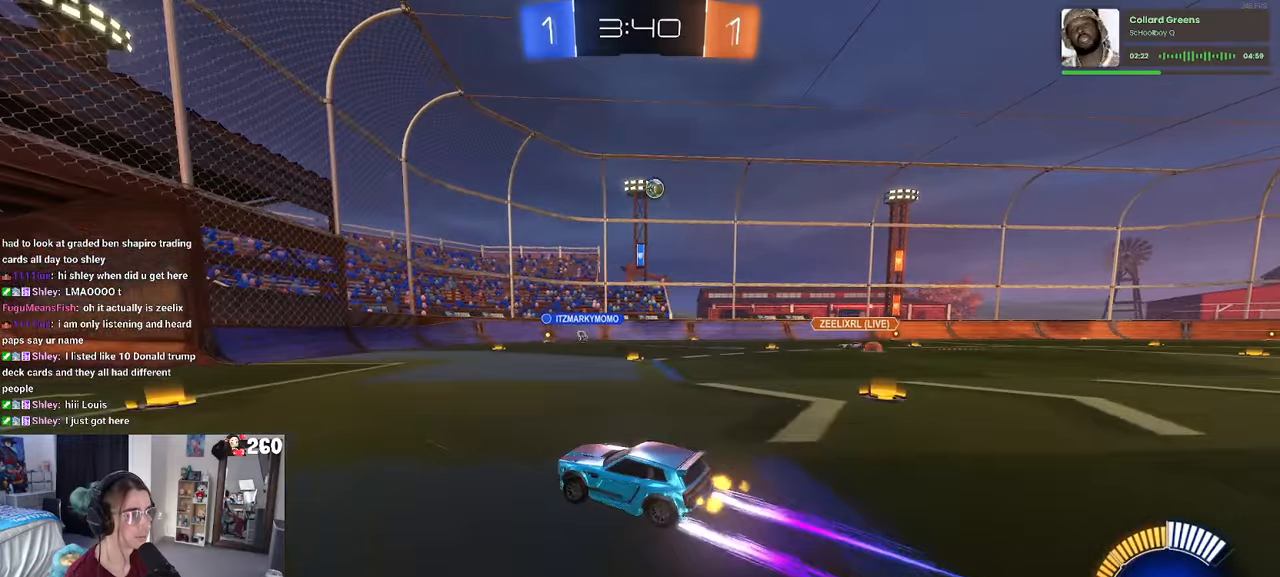
{"buttons": ["R2"], "left_stick": "right", "right_stick": "center", "events": [[100, "left_stick", "center"], [184, "left_stick", "right"], [284, "SQUARE", "down"], [367, "SQUARE", "up"]]}
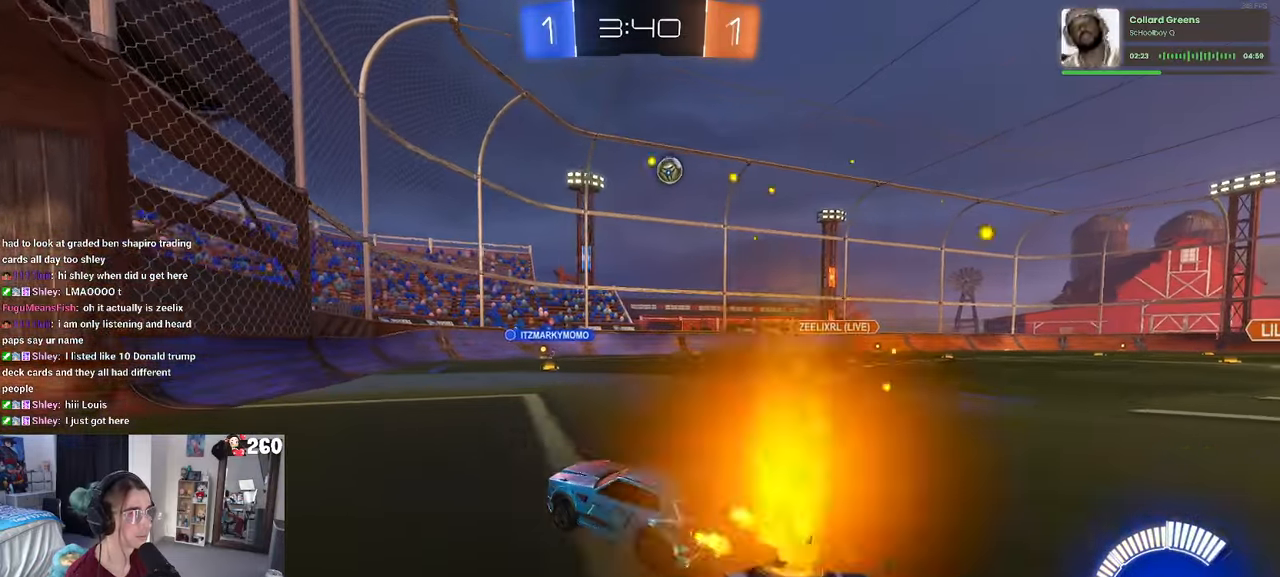
{"buttons": ["R2"], "left_stick": "right", "right_stick": "center", "events": [[34, "L2", "down"], [34, "R2", "up"], [100, "left_stick", "center"], [200, "left_stick", "right"], [250, "R2", "down"], [267, "L2", "up"], [300, "SQUARE", "down"], [417, "SQUARE", "up"]]}
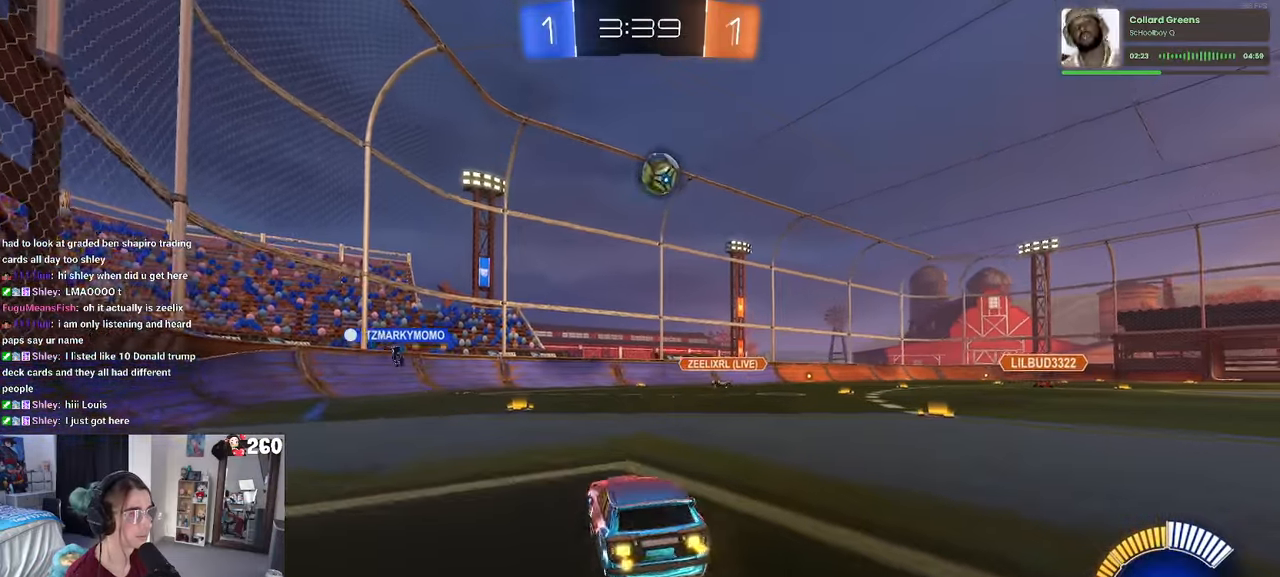
{"buttons": ["R2"], "left_stick": "center", "right_stick": "center", "events": [[234, "R2", "up"], [284, "L2", "down"], [317, "left_stick", "center"], [350, "R2", "down"], [384, "L2", "up"]]}
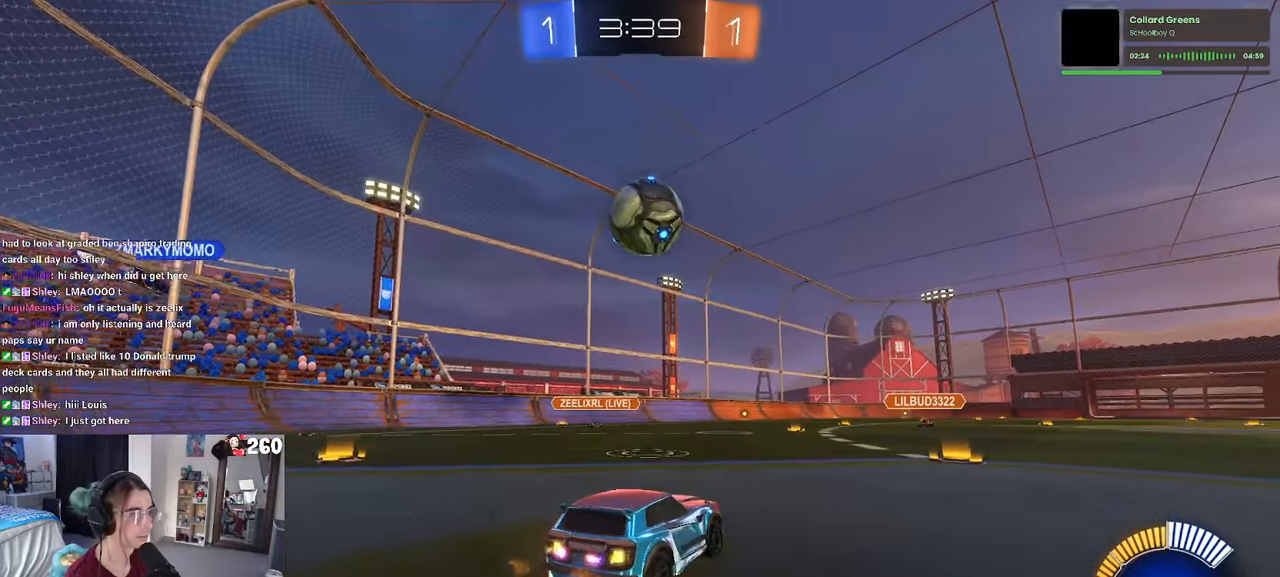
{"buttons": ["R1", "R2"], "left_stick": "left", "right_stick": "center", "events": [[17, "left_stick", "left"], [34, "R2", "up"], [117, "left_stick", "right"], [134, "R2", "down"], [200, "R1", "down"], [250, "TRIANGLE", "down"], [250, "left_stick", "center"], [367, "TRIANGLE", "up"], [384, "left_stick", "right"], [450, "left_stick", "center"], [500, "left_stick", "left"]]}
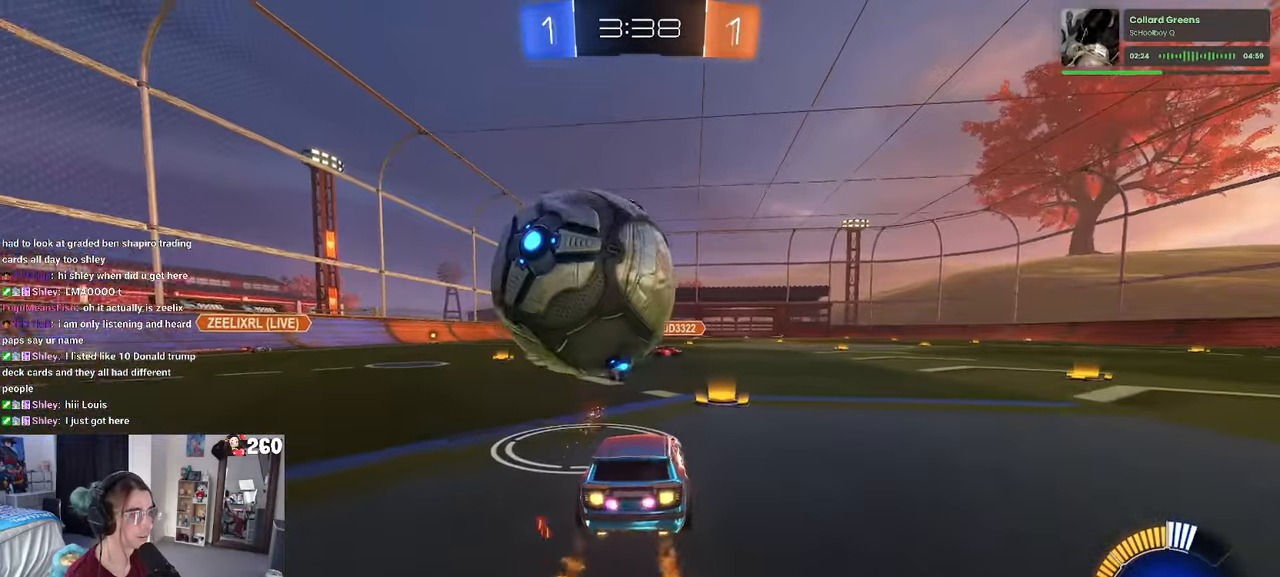
{"buttons": ["R2"], "left_stick": "center", "right_stick": "center", "events": [[34, "R1", "up"], [117, "R1", "down"], [134, "left_stick", "center"], [250, "left_stick", "right"], [334, "left_stick", "center"], [384, "left_stick", "left"], [434, "R1", "up"], [467, "left_stick", "center"]]}
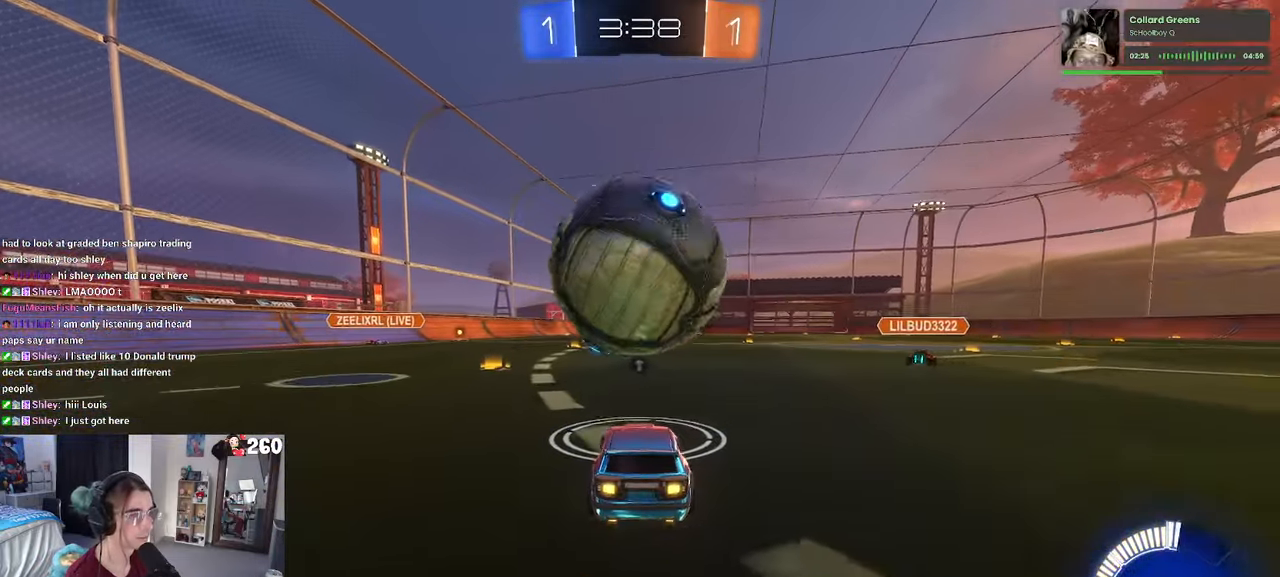
{"buttons": [], "left_stick": "center", "right_stick": "center", "events": [[50, "R1", "down"], [200, "left_stick", "right"], [250, "R1", "up"], [317, "left_stick", "center"], [400, "R2", "up"]]}
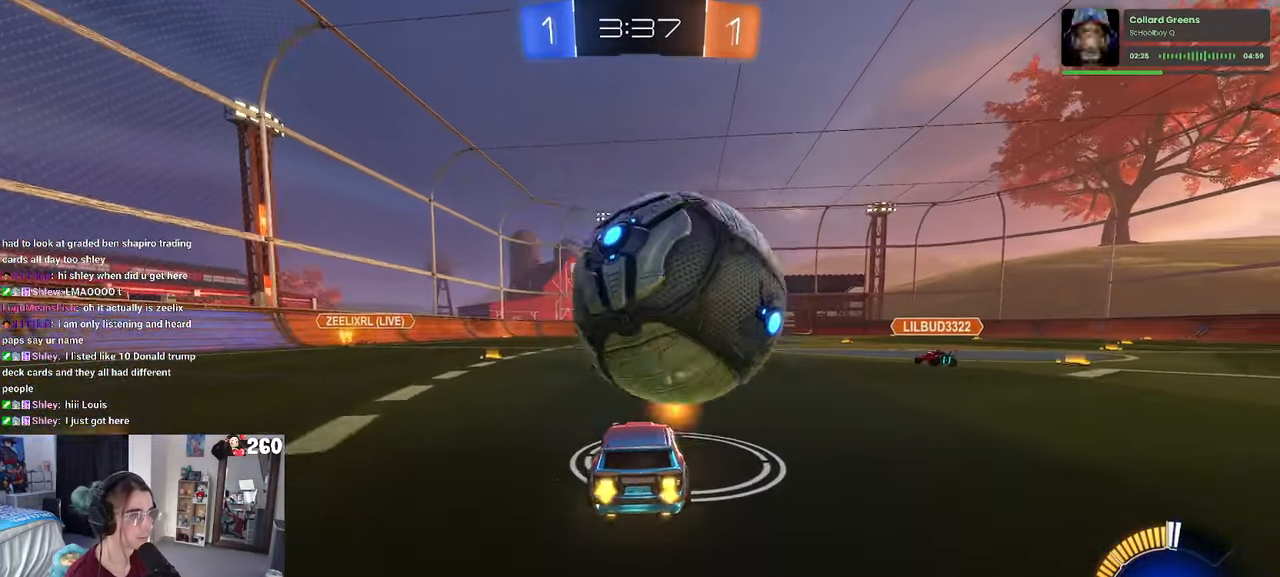
{"buttons": [], "left_stick": "right", "right_stick": "center", "events": [[34, "left_stick", "right"], [100, "R1", "down"], [100, "R2", "down"], [100, "left_stick", "center"], [117, "CROSS", "down"], [250, "left_stick", "right"], [284, "CROSS", "up"], [334, "CROSS", "down"], [434, "CROSS", "up"], [450, "R1", "up"], [467, "R2", "up"]]}
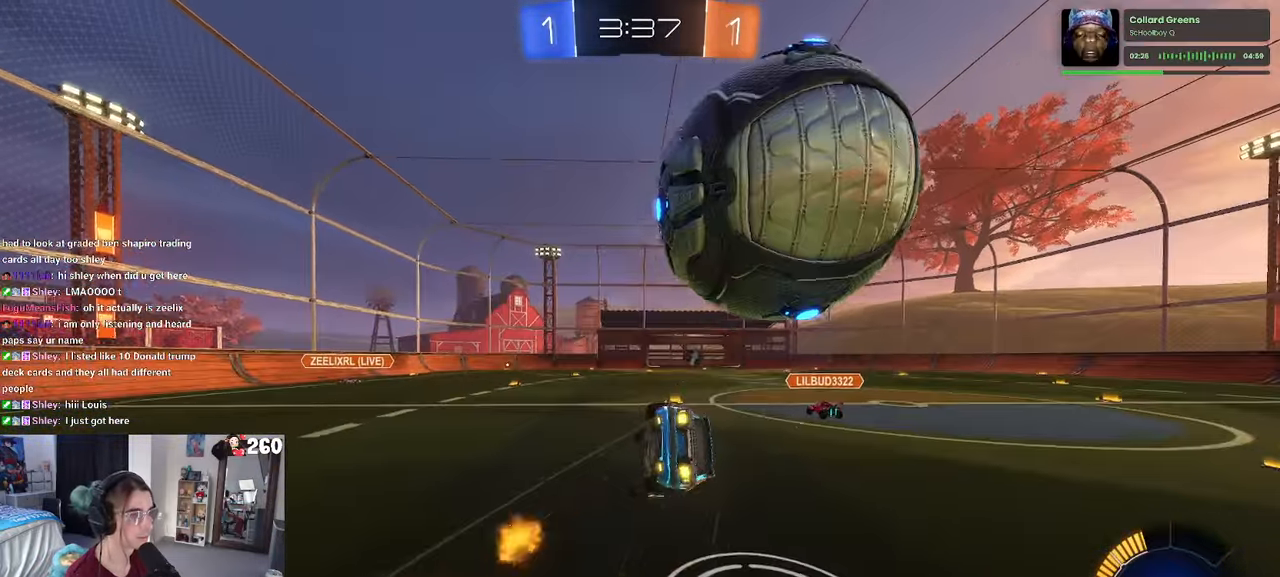
{"buttons": ["R2"], "left_stick": "right", "right_stick": "center", "events": [[184, "SQUARE", "down"], [217, "R2", "down"], [450, "SQUARE", "up"]]}